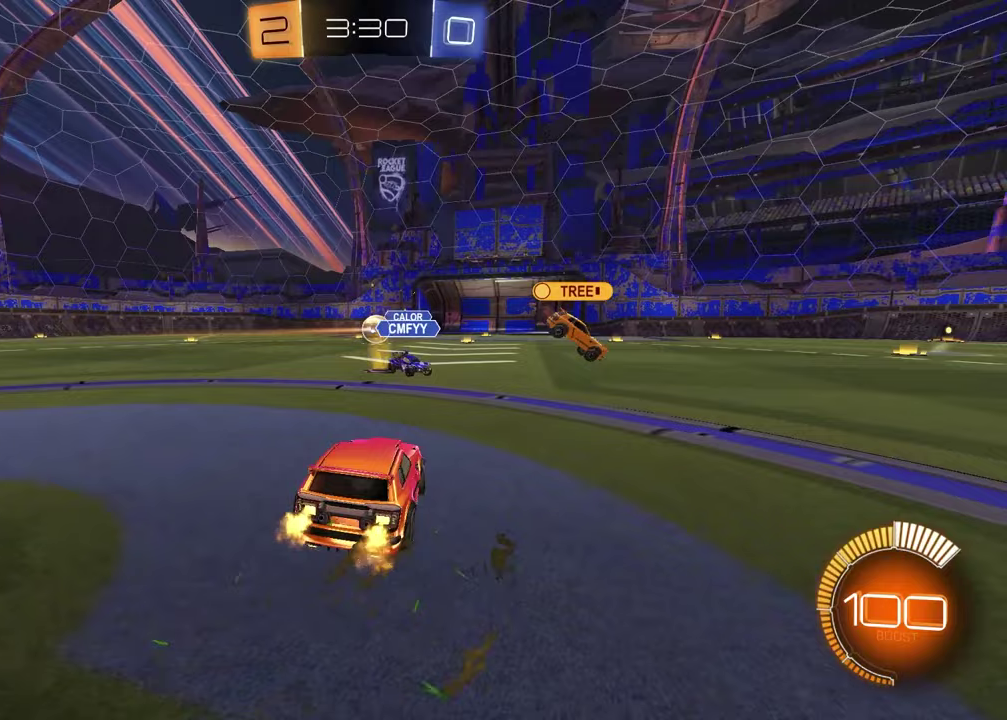
Gameplay with a controller (PlayStation layout); each line is a JSON object with the inputs held at the frame after it. "events" lists button and stick changes between this image and that frame as [ms after this image, input, new state], when the widget could be followed in between.
{"buttons": ["R2"], "left_stick": "left", "right_stick": "center", "events": [[483, "R2", "down"]]}
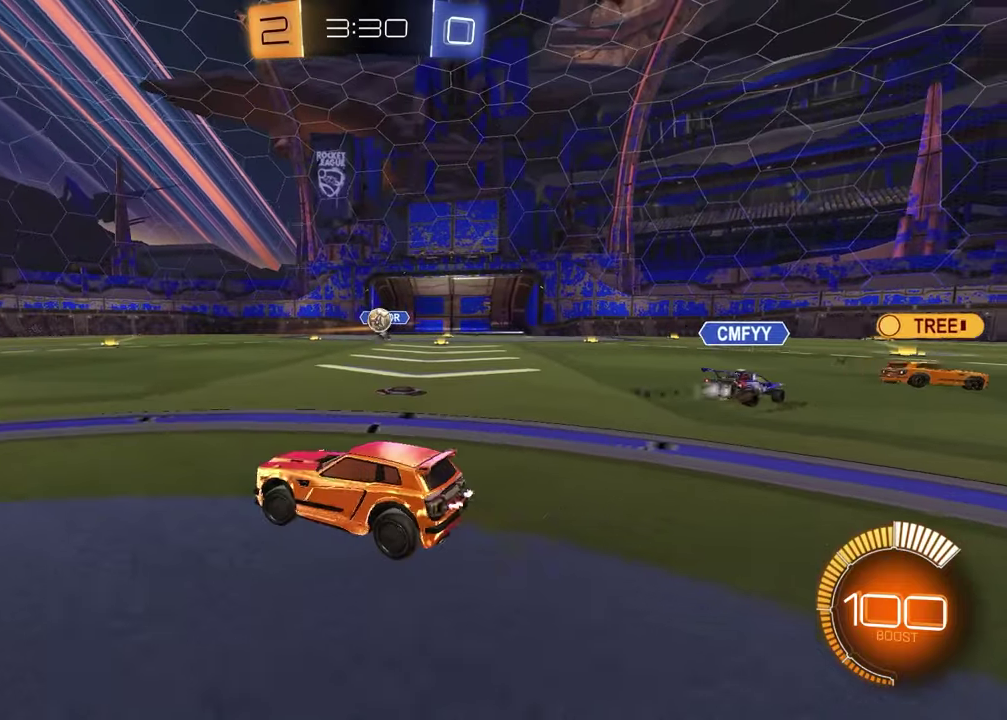
{"buttons": ["R2"], "left_stick": "left", "right_stick": "center", "events": []}
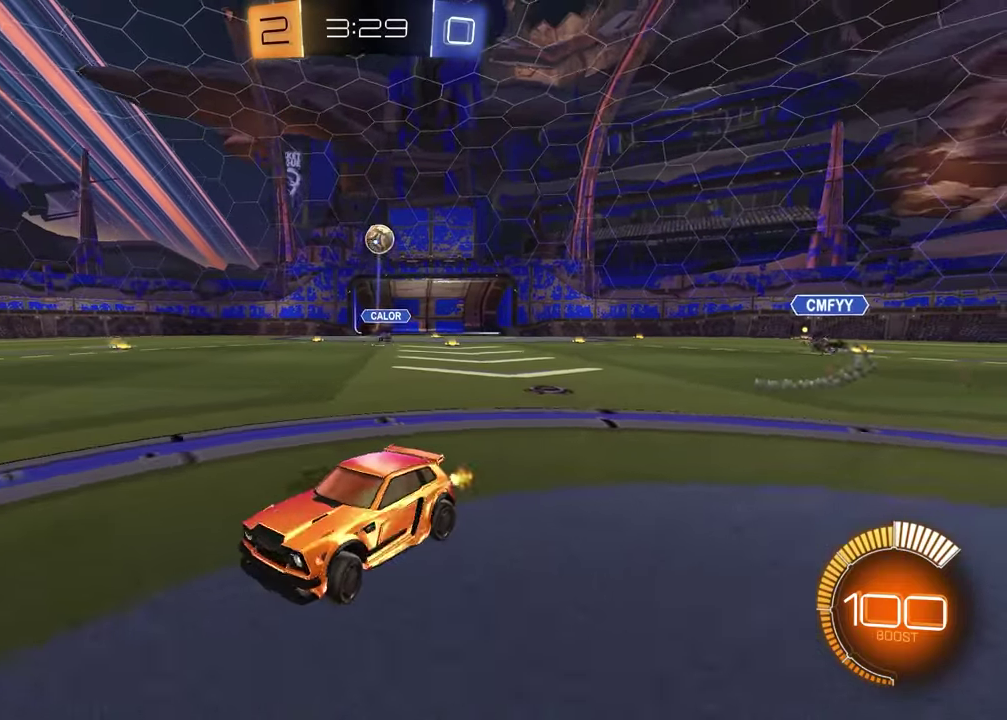
{"buttons": [], "left_stick": "left", "right_stick": "center", "events": [[217, "left_stick", "center"], [450, "left_stick", "left"], [500, "R2", "up"]]}
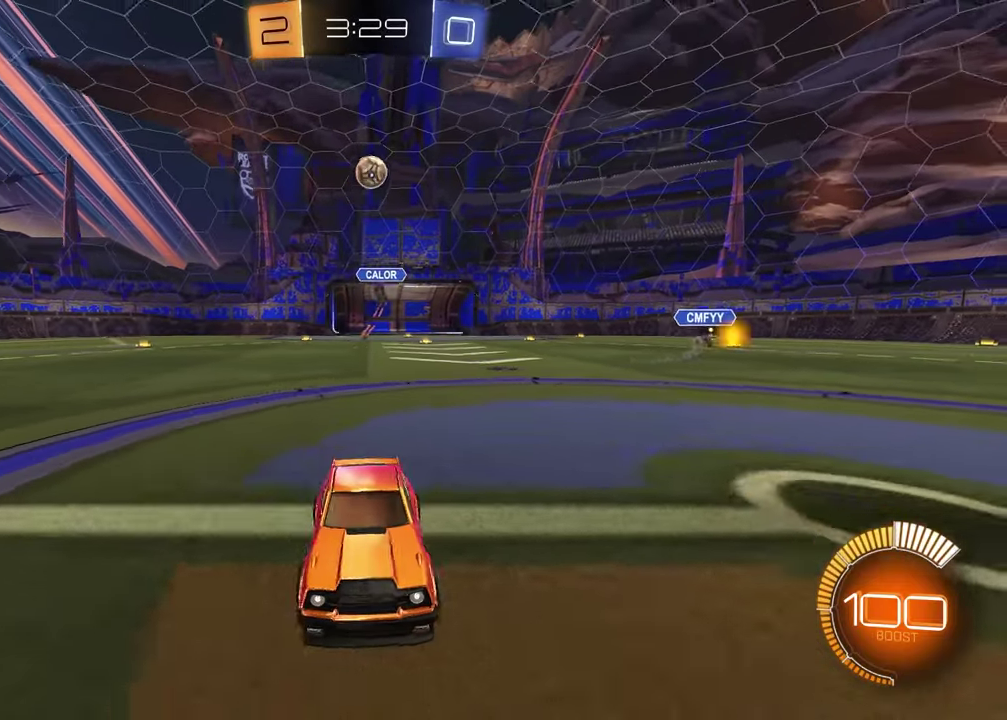
{"buttons": ["CROSS", "R2"], "left_stick": "down", "right_stick": "center", "events": [[33, "left_stick", "center"], [150, "left_stick", "down"], [183, "CROSS", "down"], [183, "L2", "down"], [200, "R2", "down"], [317, "L2", "up"], [350, "CROSS", "up"], [350, "left_stick", "center"], [400, "CROSS", "down"], [433, "left_stick", "down"]]}
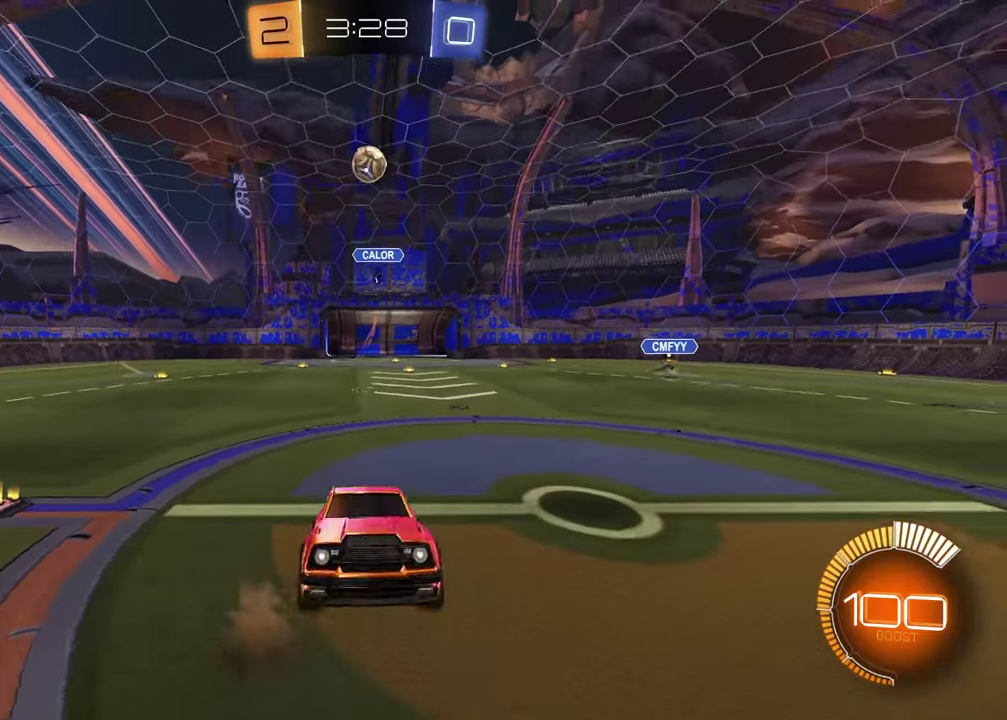
{"buttons": ["R2"], "left_stick": "center", "right_stick": "center", "events": [[33, "left_stick", "down-left"], [50, "CROSS", "up"], [133, "SQUARE", "down"], [133, "left_stick", "left"], [217, "R1", "down"], [233, "left_stick", "up-left"], [300, "left_stick", "up"], [400, "left_stick", "center"], [450, "SQUARE", "up"], [467, "R1", "up"]]}
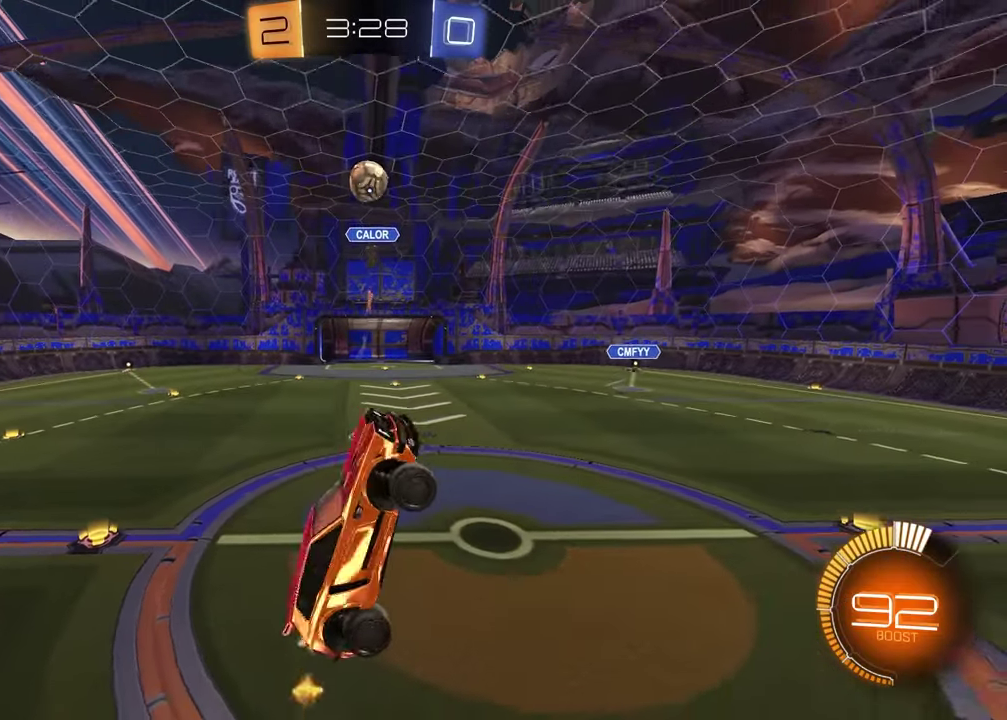
{"buttons": [], "left_stick": "center", "right_stick": "center", "events": [[83, "R1", "down"], [150, "left_stick", "up-right"], [233, "left_stick", "center"], [333, "R1", "up"], [383, "left_stick", "down-left"], [467, "left_stick", "center"], [483, "R2", "up"]]}
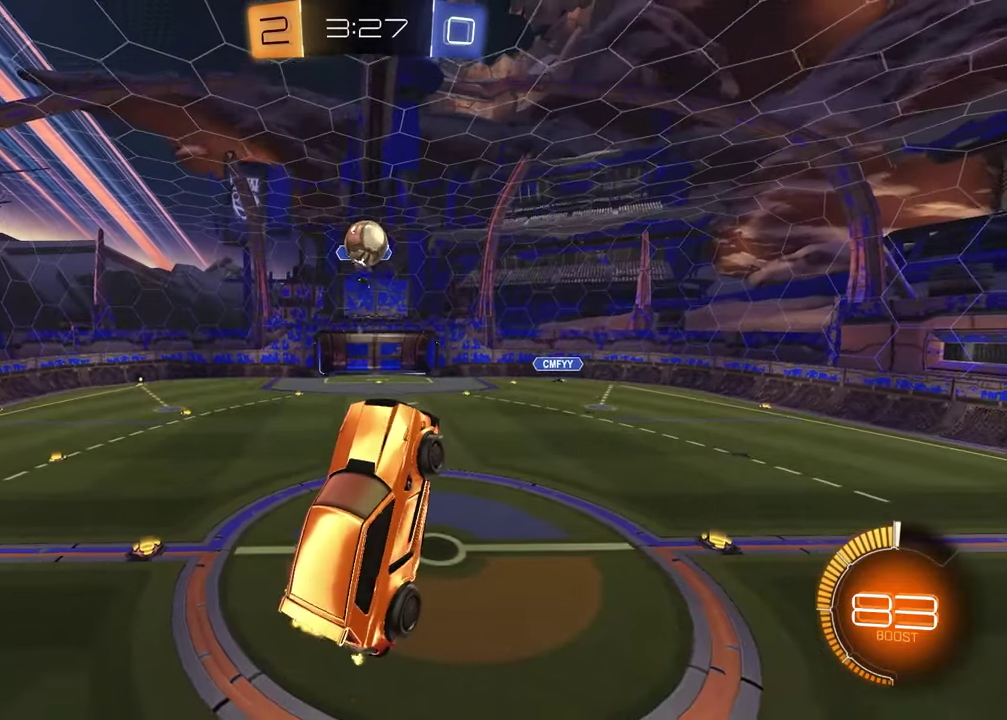
{"buttons": ["R1"], "left_stick": "center", "right_stick": "center", "events": [[17, "left_stick", "up"], [183, "left_stick", "center"], [317, "R1", "down"]]}
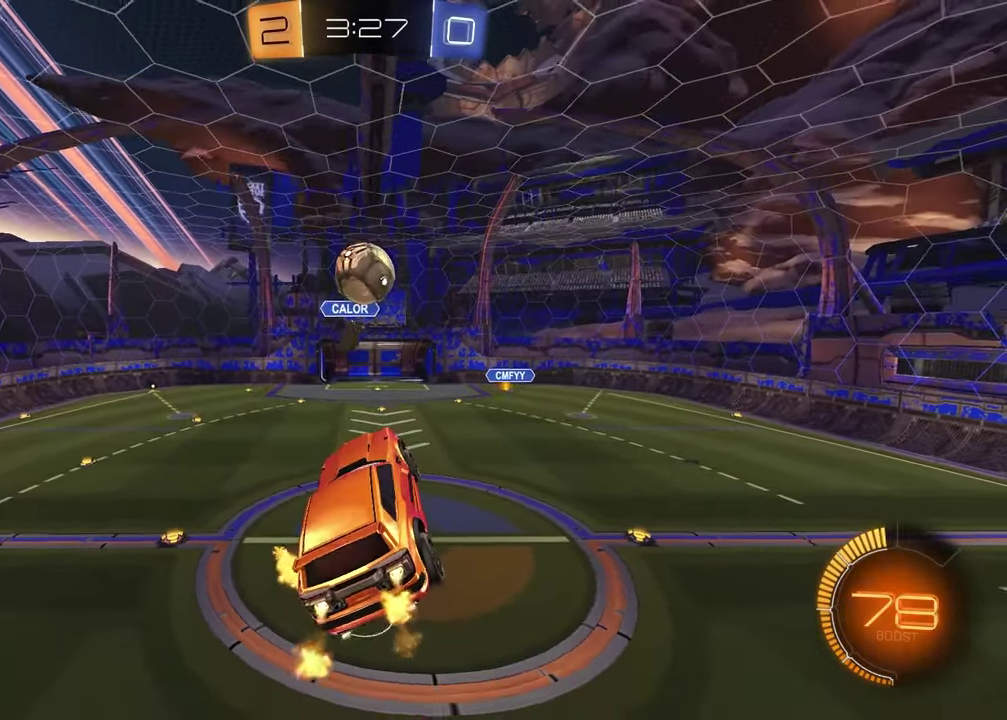
{"buttons": ["R1"], "left_stick": "up-left", "right_stick": "center", "events": [[17, "left_stick", "right"], [67, "left_stick", "down-right"], [183, "left_stick", "left"], [233, "left_stick", "up-left"], [367, "left_stick", "center"], [417, "left_stick", "up-left"]]}
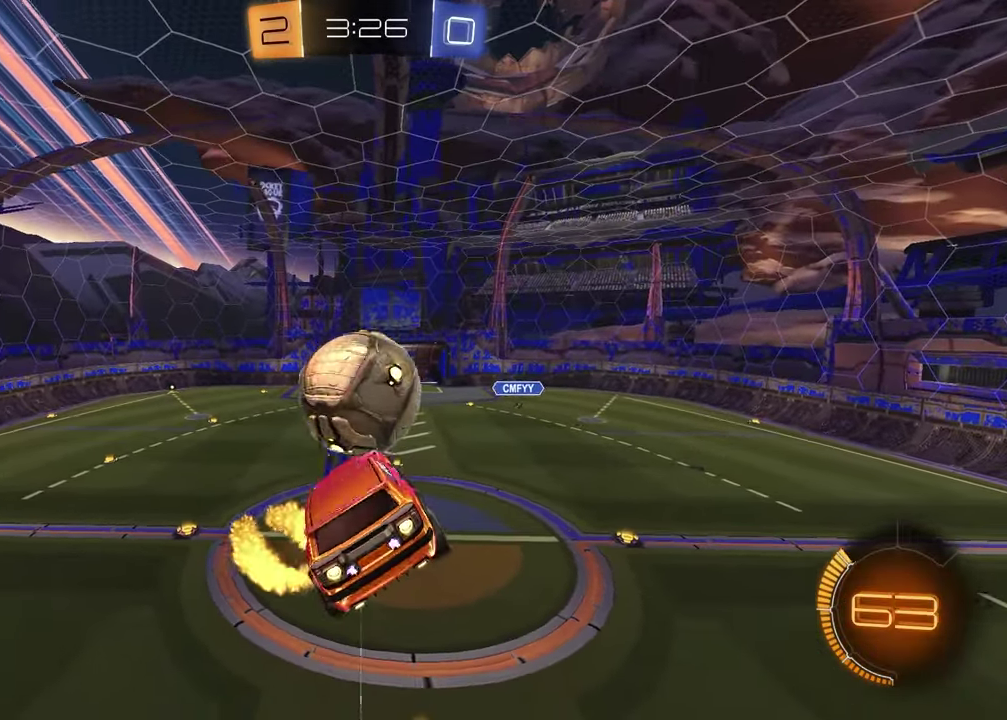
{"buttons": [], "left_stick": "down-left", "right_stick": "center", "events": [[233, "left_stick", "center"], [300, "R1", "up"], [467, "left_stick", "down-left"]]}
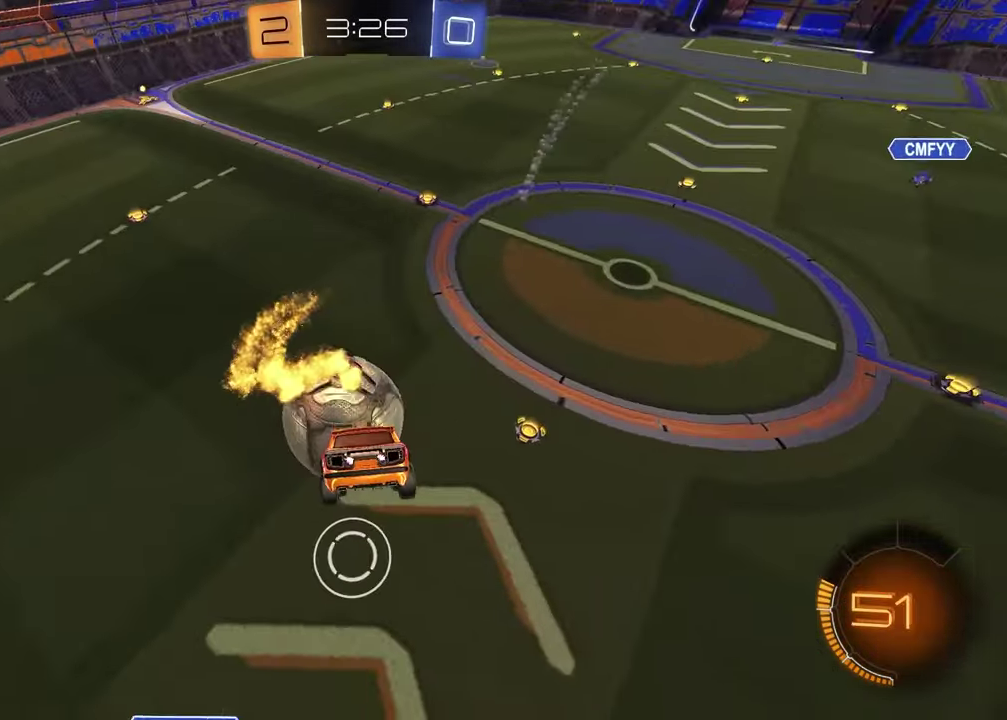
{"buttons": [], "left_stick": "center", "right_stick": "center", "events": [[83, "left_stick", "center"], [133, "left_stick", "right"], [200, "left_stick", "center"], [267, "left_stick", "down-left"], [267, "right_stick", "left"], [283, "L1", "down"], [433, "L1", "up"], [433, "left_stick", "center"], [483, "right_stick", "center"]]}
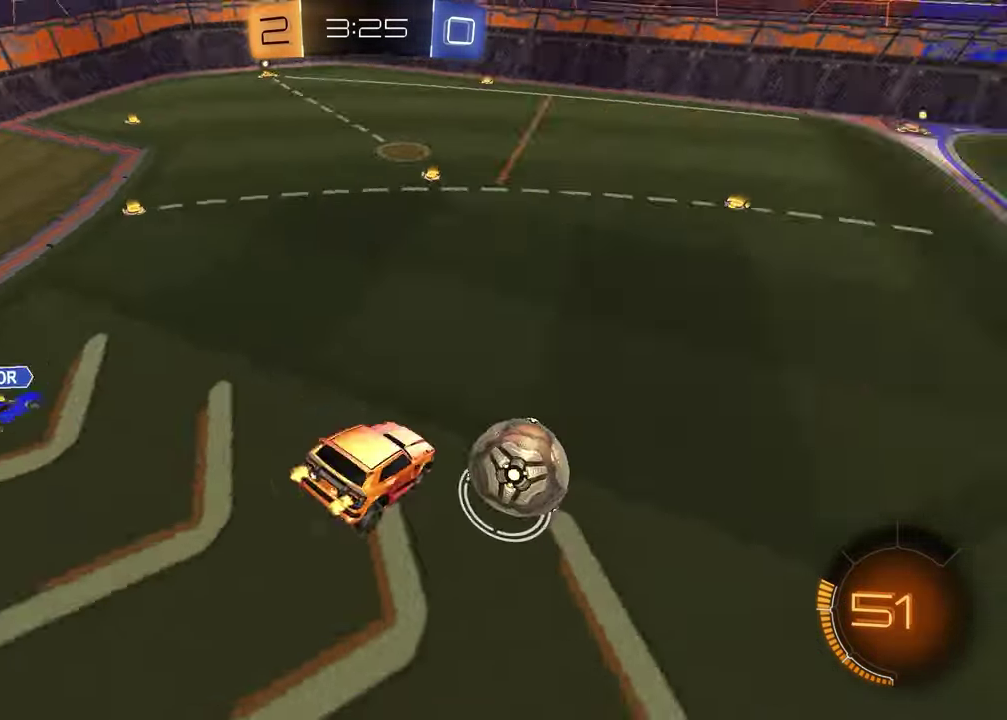
{"buttons": ["R2"], "left_stick": "left", "right_stick": "center", "events": [[100, "R2", "down"], [417, "left_stick", "left"]]}
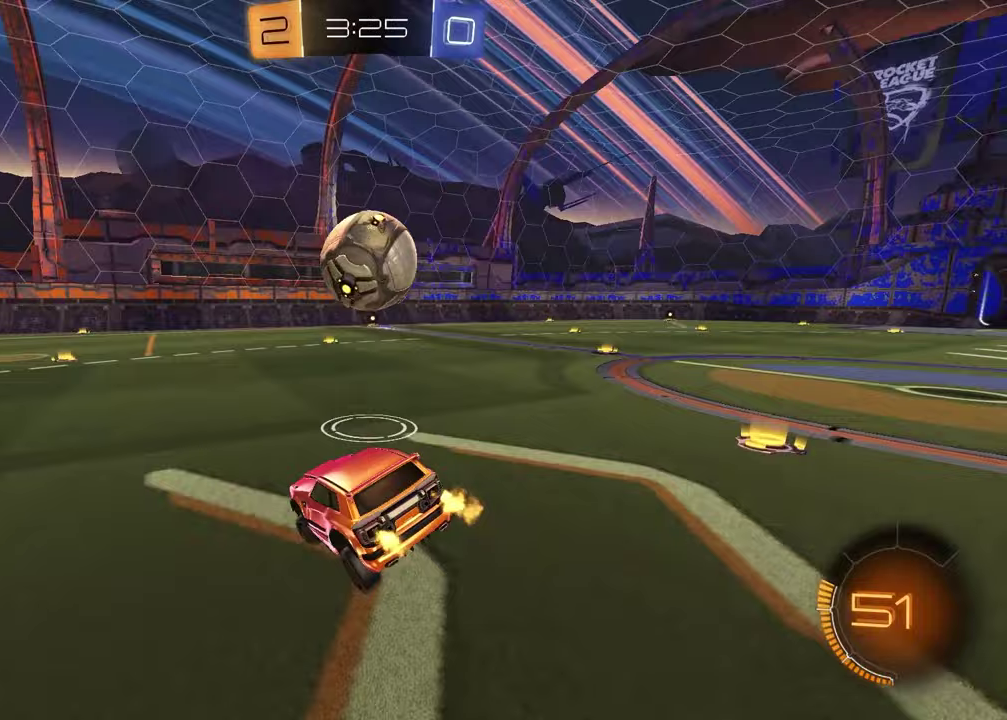
{"buttons": ["R2"], "left_stick": "left", "right_stick": "center", "events": []}